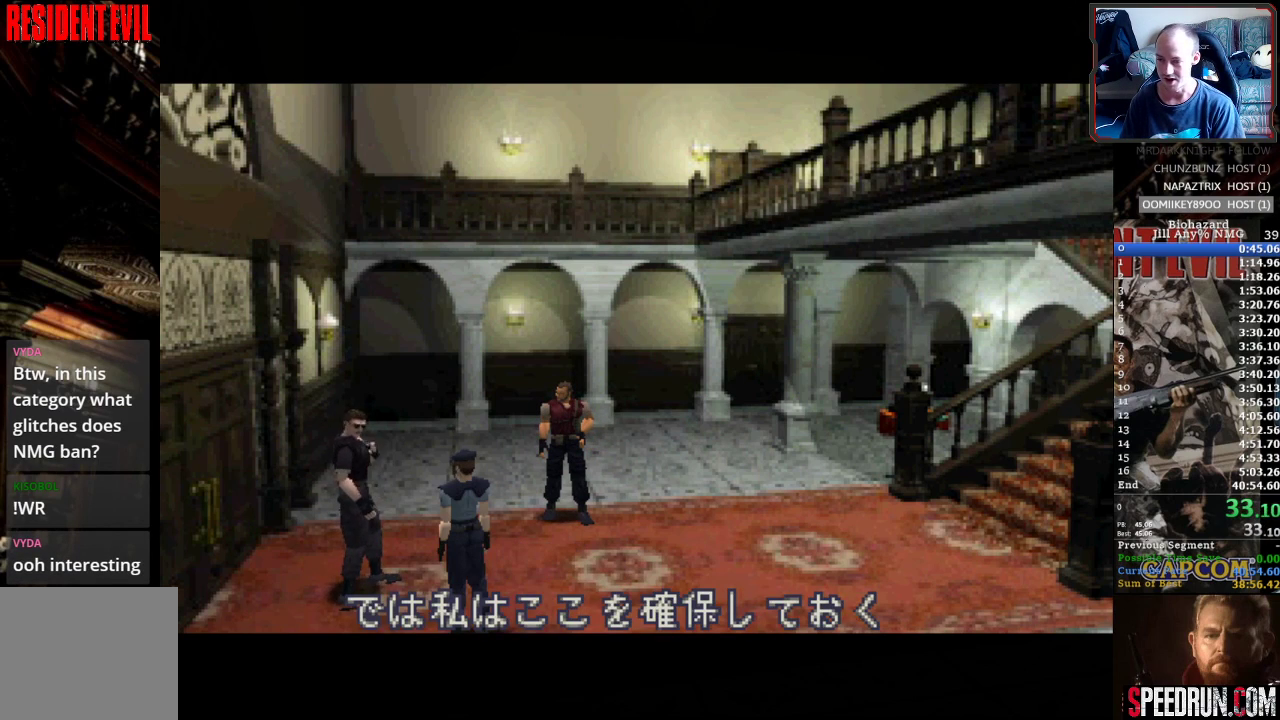
Gameplay with a controller (PlayStation layout); each line is a JSON object with the inputs held at the frame after it. "events" lists button and stick changes between this image and that frame as [ms after this image, input, new state], when the widget could be followed in between. Not read: L3 R3 left_stick right_stick.
{"buttons": ["SQUARE"], "events": [[33, "SQUARE", "down"]]}
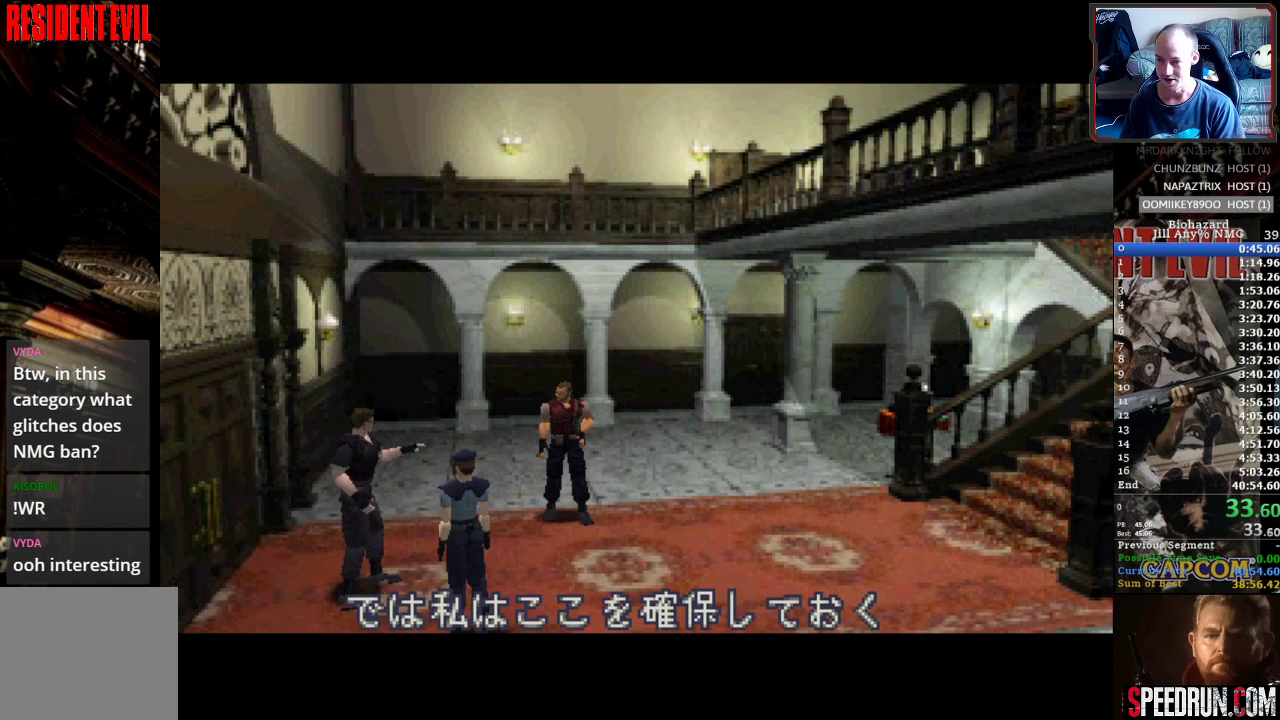
{"buttons": ["SQUARE"], "events": []}
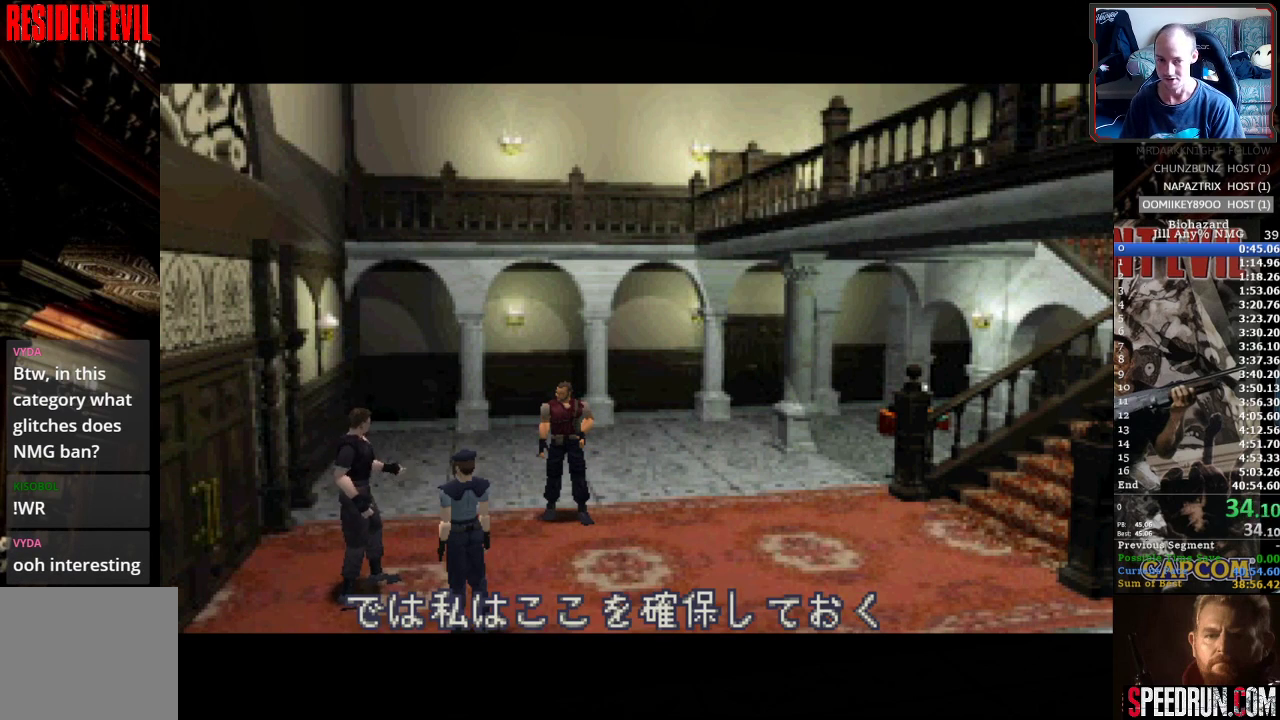
{"buttons": ["SQUARE"], "events": []}
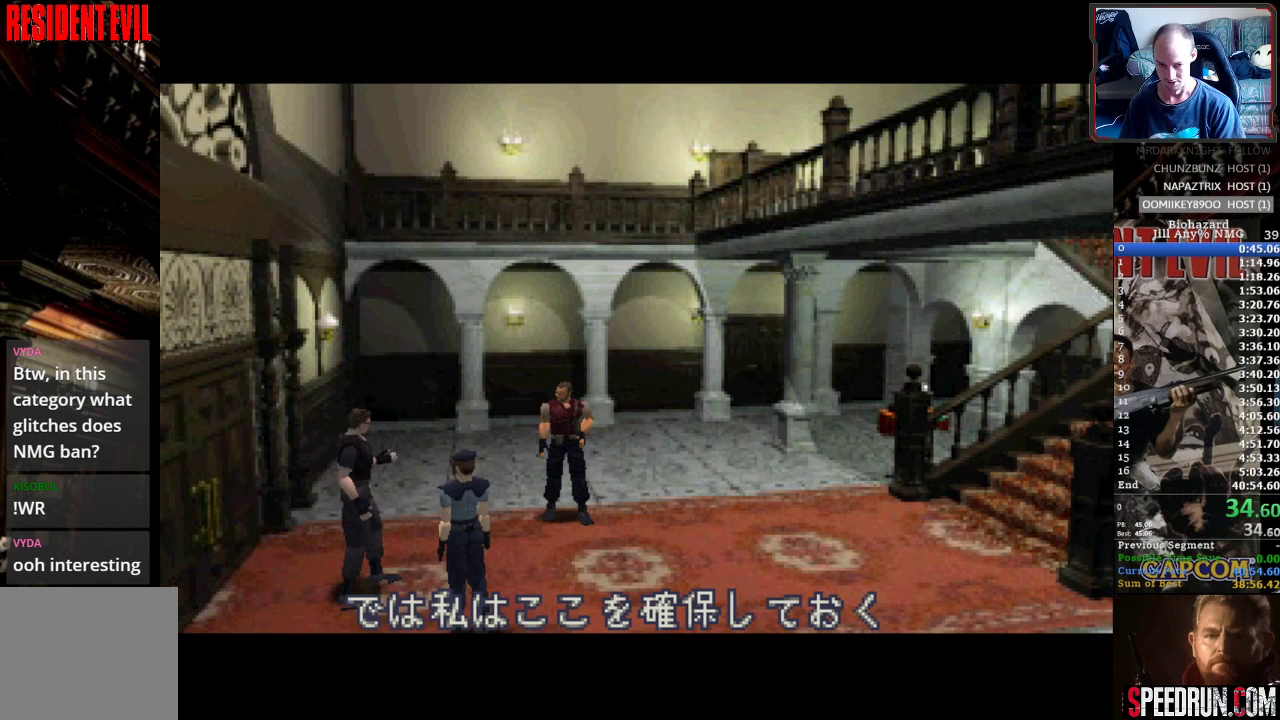
{"buttons": ["SQUARE", "DPAD_LEFT"], "events": [[283, "DPAD_LEFT", "down"]]}
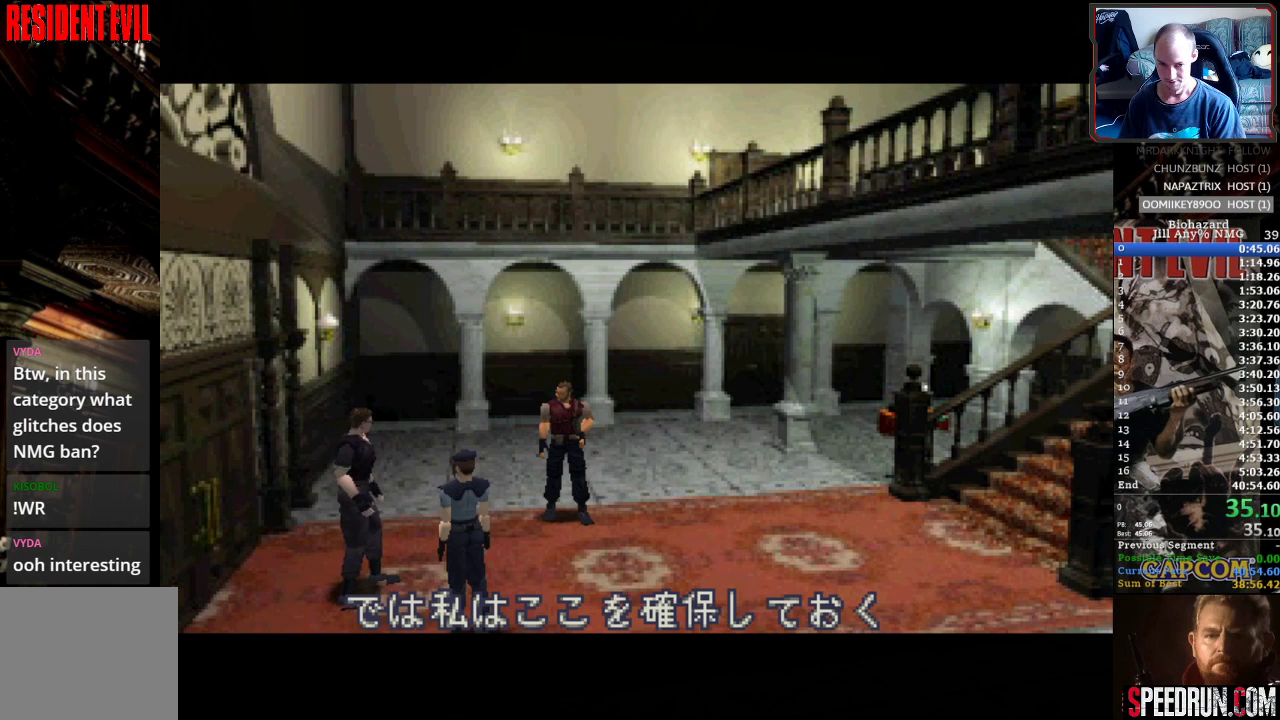
{"buttons": ["SQUARE", "DPAD_LEFT"], "events": []}
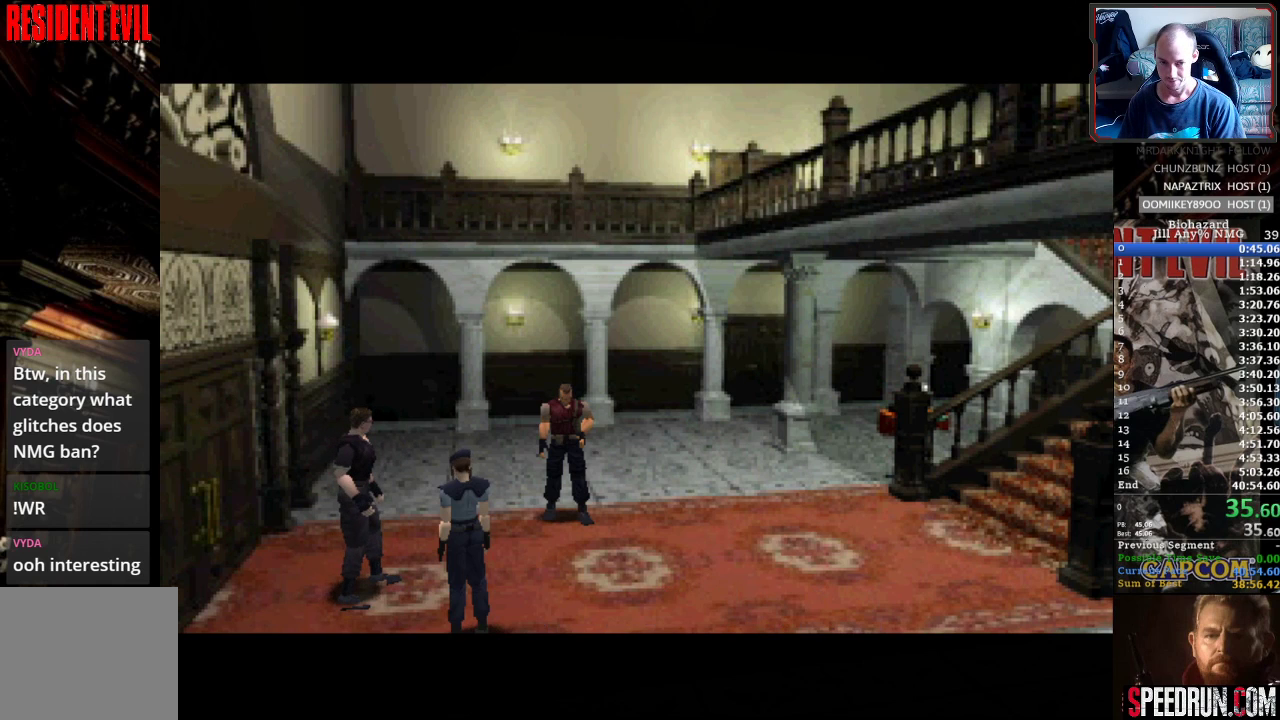
{"buttons": ["SQUARE", "DPAD_LEFT"], "events": []}
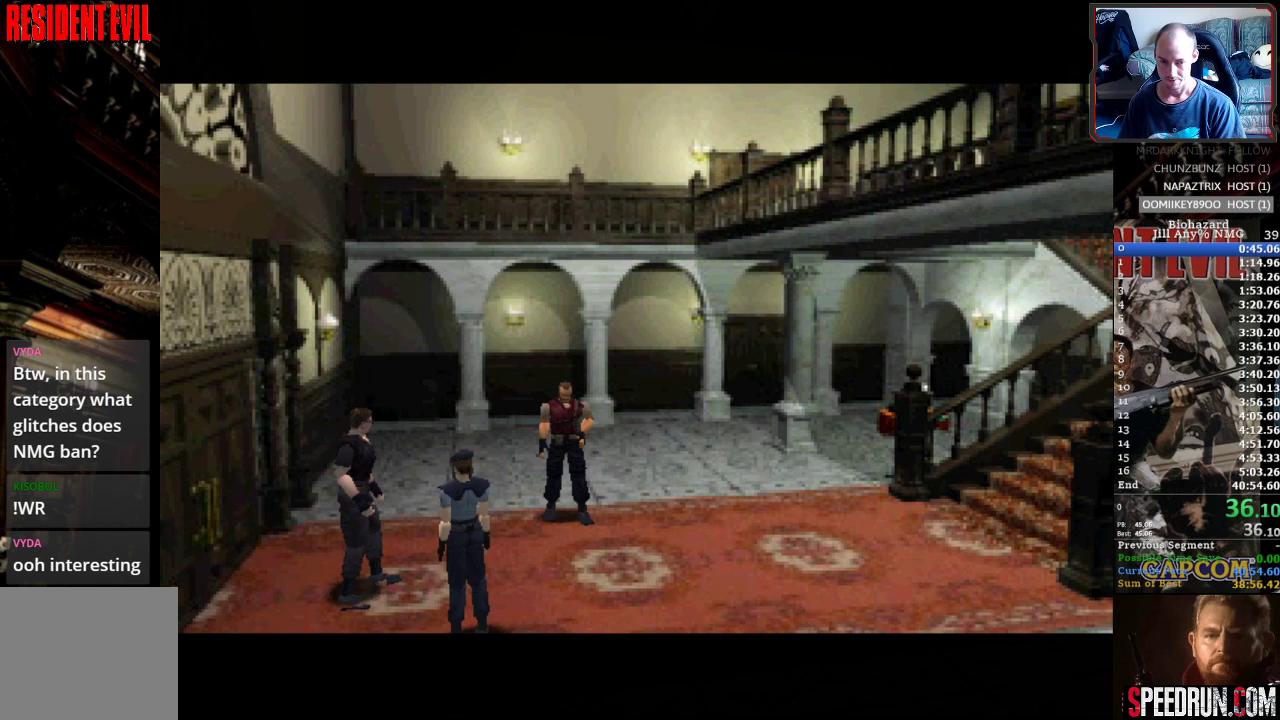
{"buttons": ["SQUARE", "DPAD_LEFT"], "events": []}
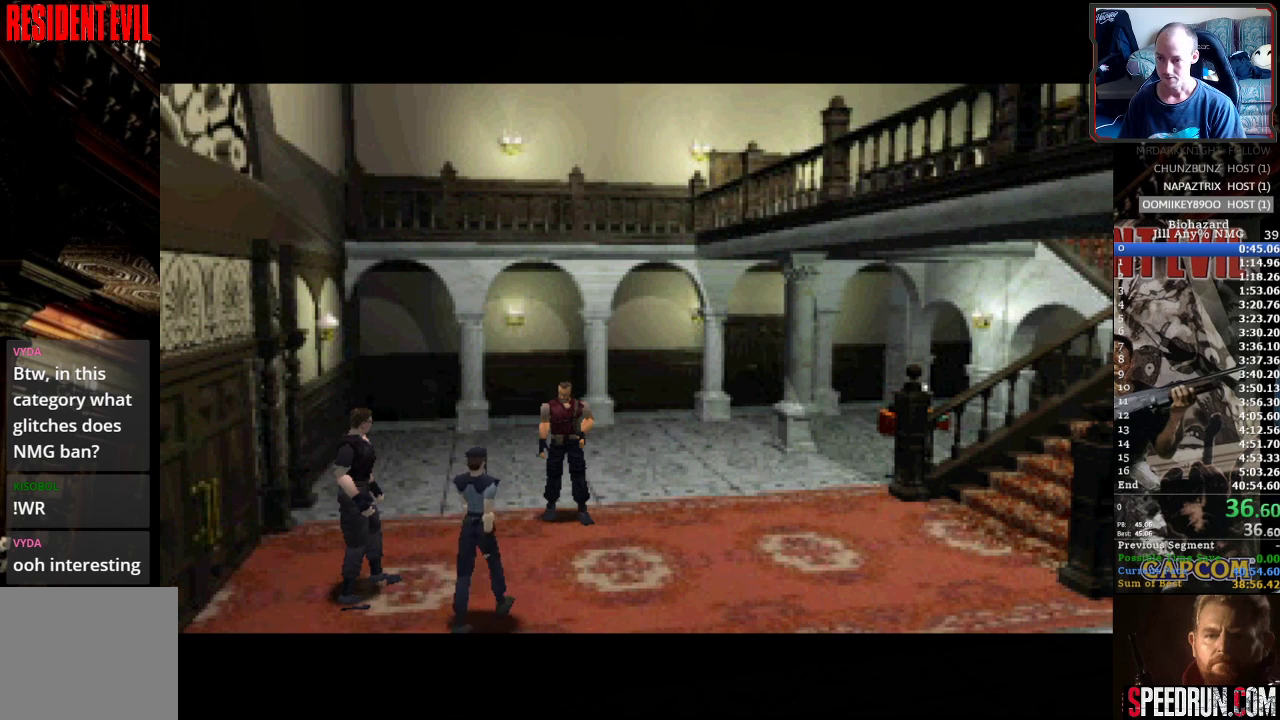
{"buttons": ["SQUARE"], "events": [[400, "DPAD_LEFT", "up"]]}
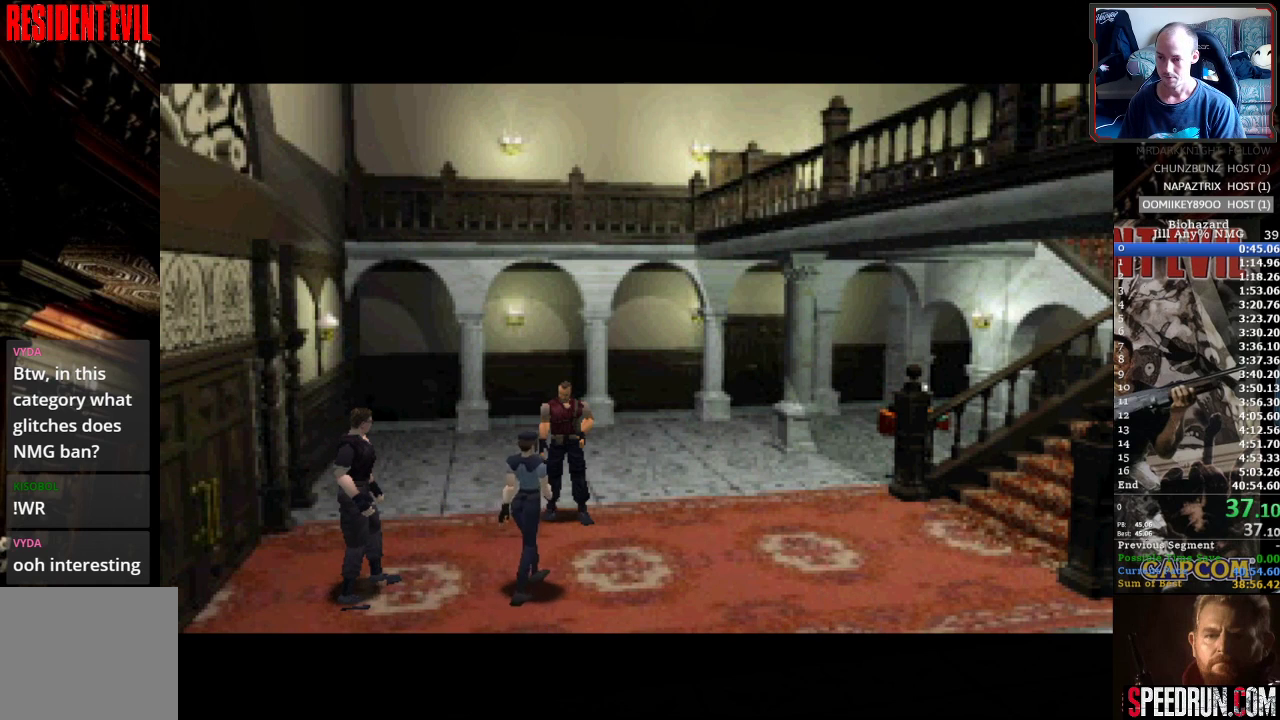
{"buttons": ["SQUARE"], "events": []}
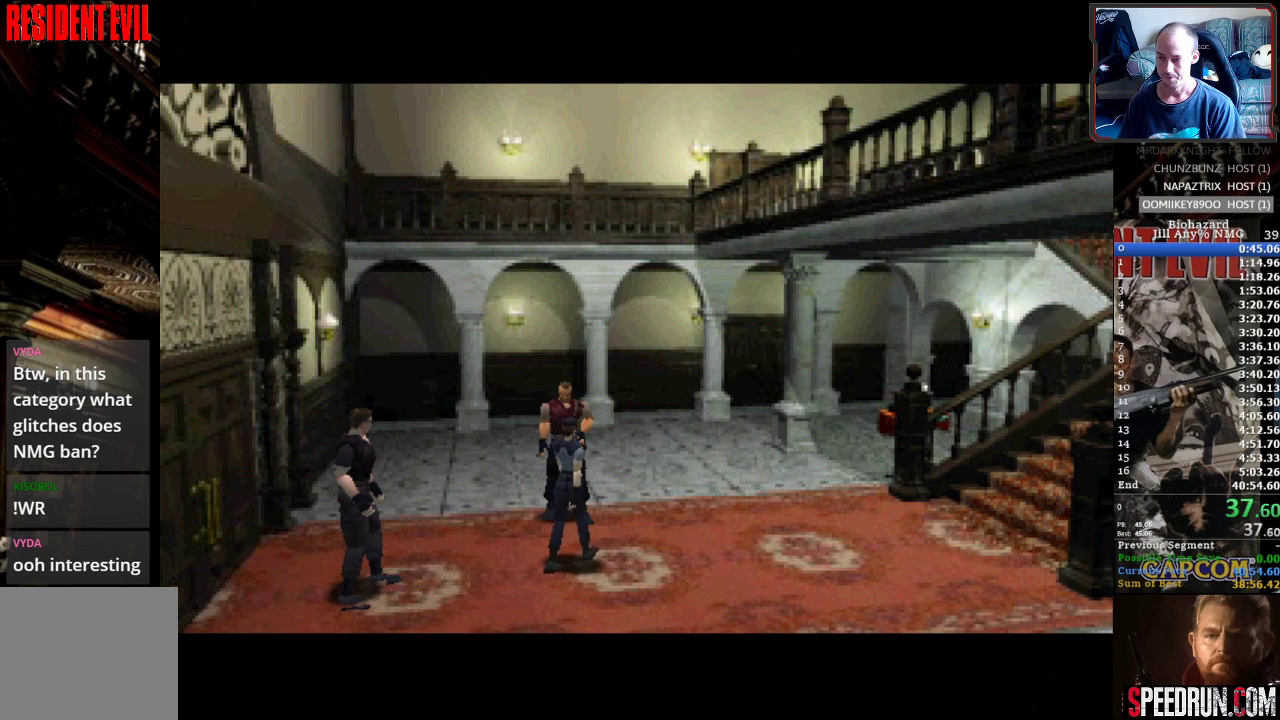
{"buttons": ["SQUARE"], "events": []}
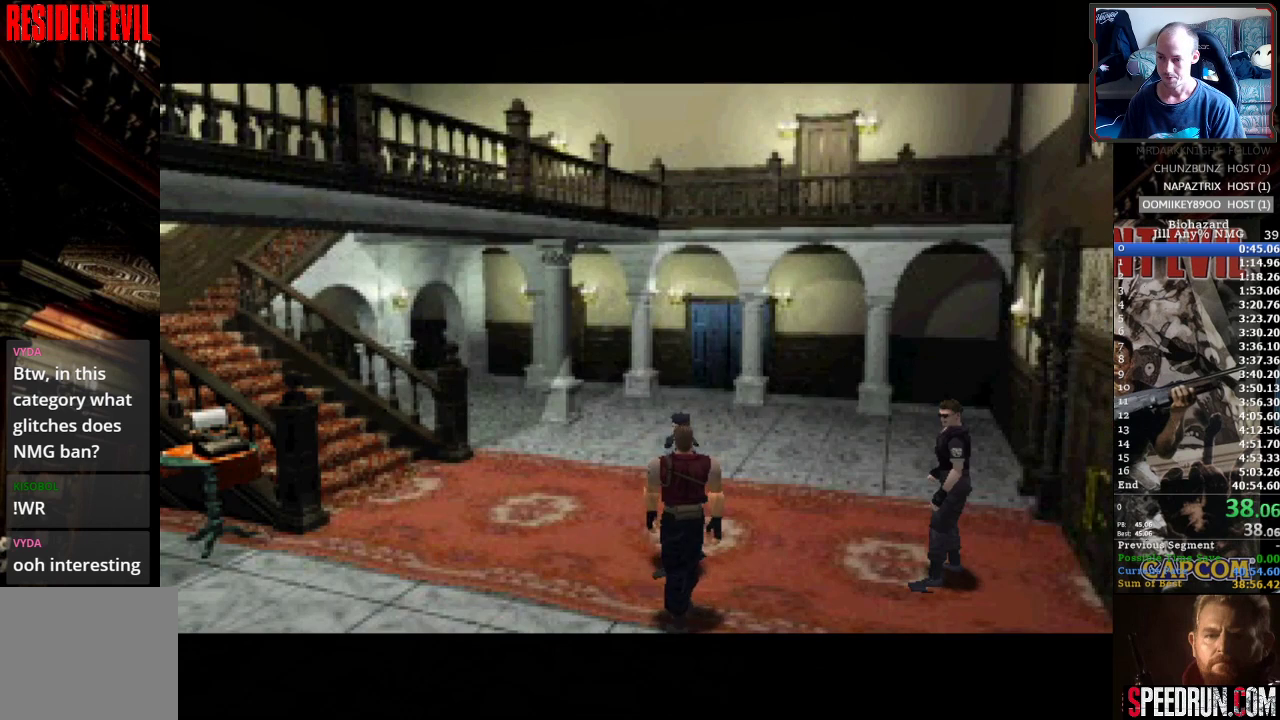
{"buttons": ["SQUARE"], "events": []}
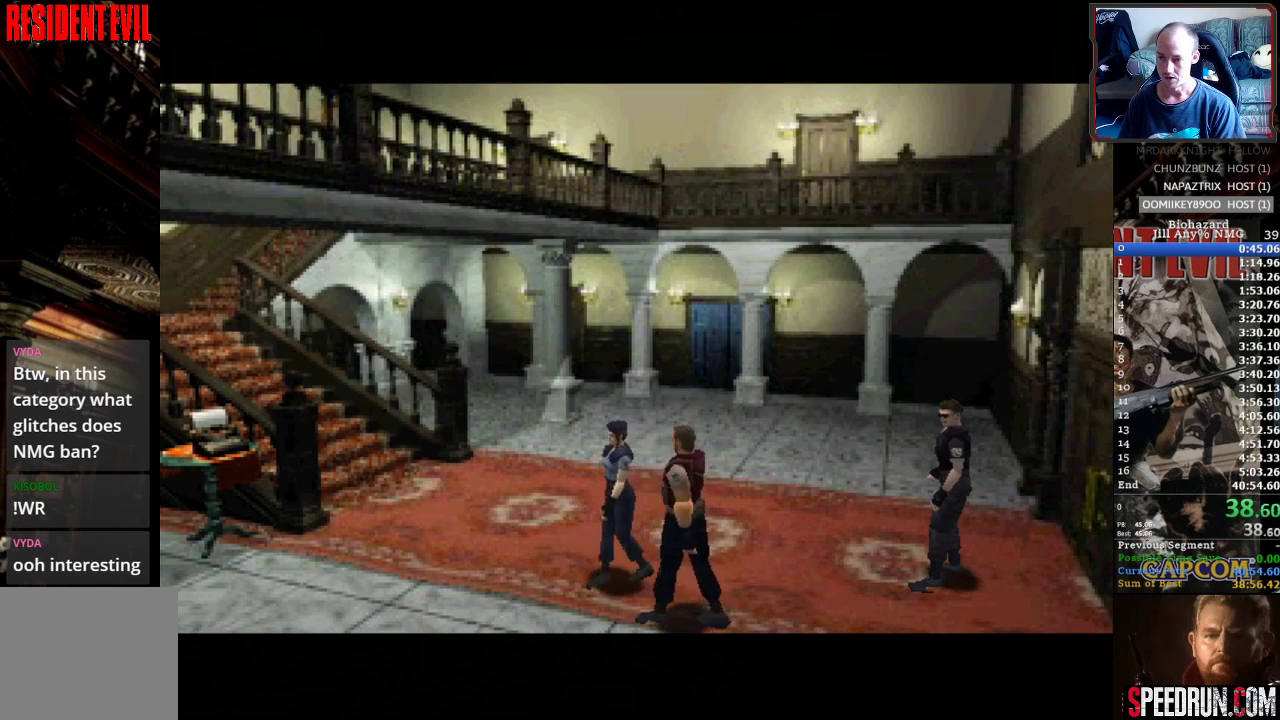
{"buttons": ["SQUARE"], "events": []}
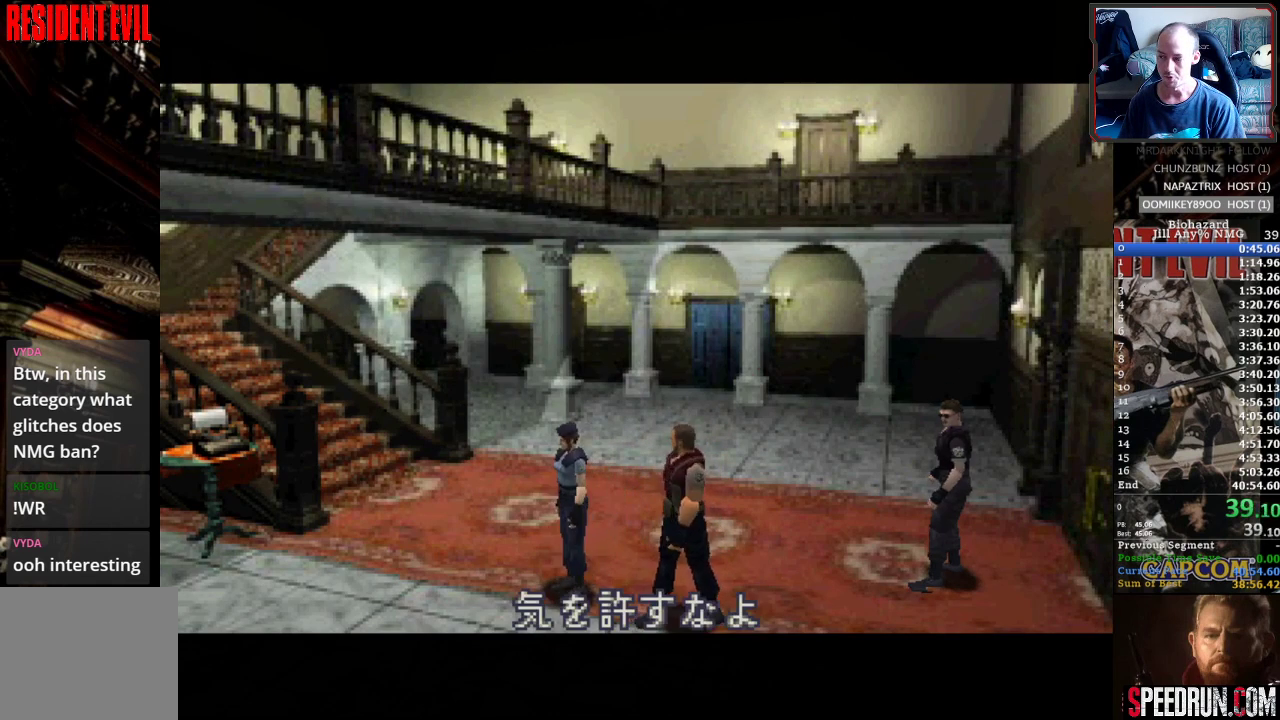
{"buttons": ["SQUARE"], "events": []}
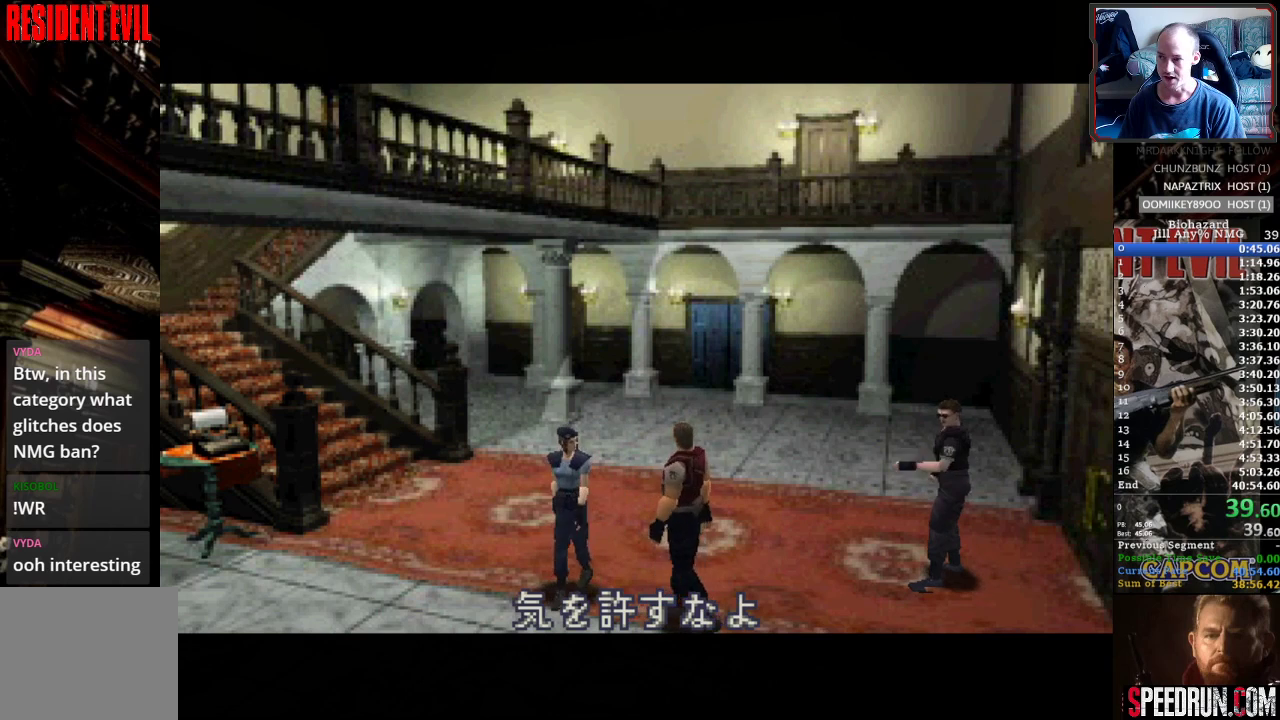
{"buttons": ["SQUARE"], "events": []}
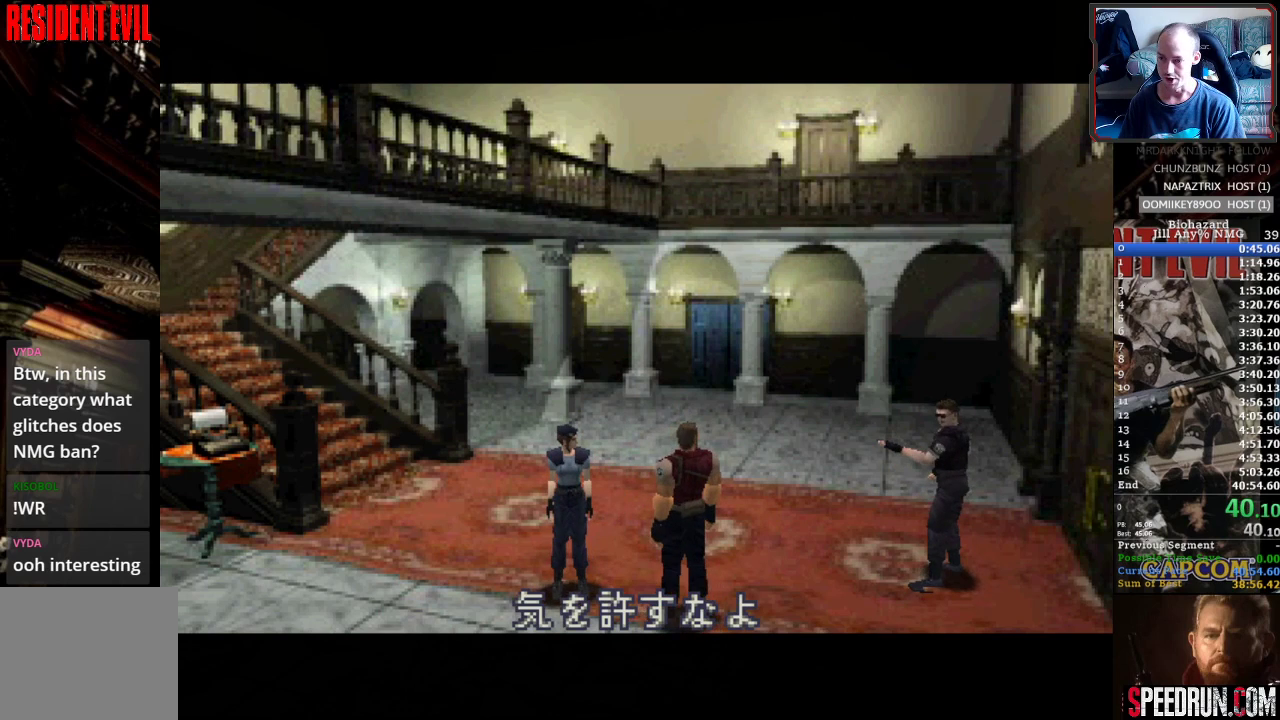
{"buttons": ["SQUARE"], "events": []}
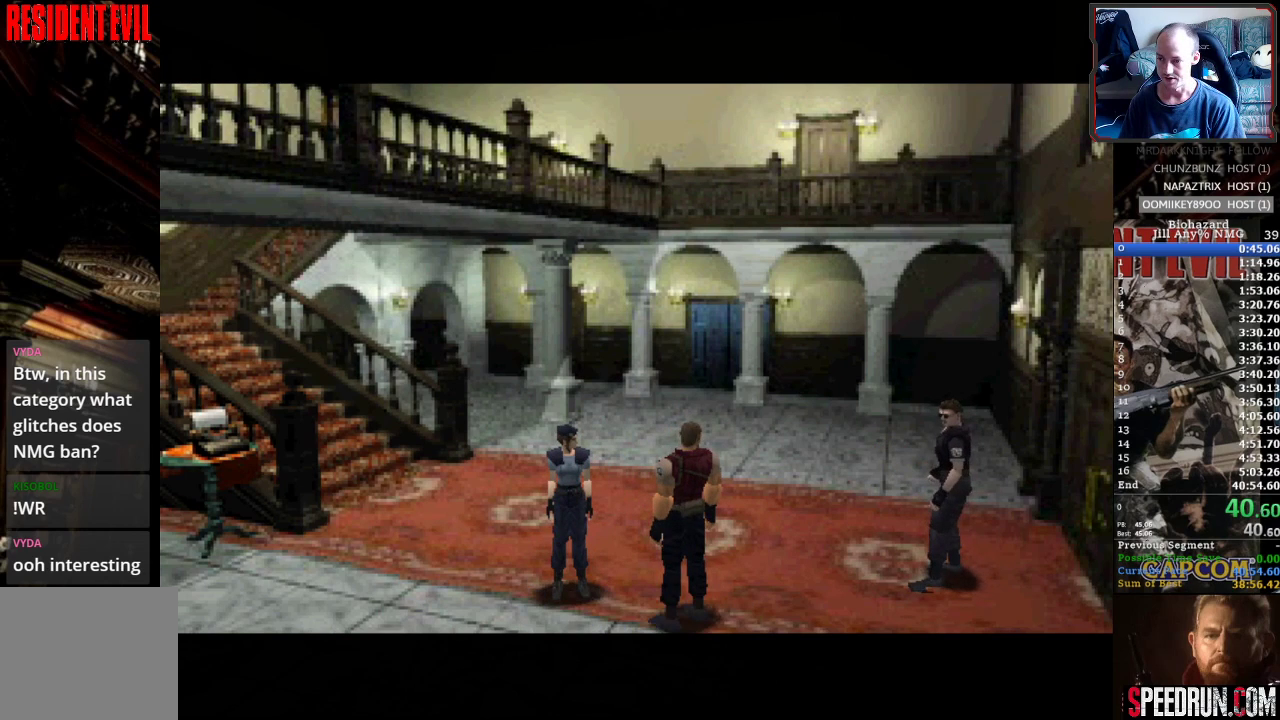
{"buttons": ["SQUARE"], "events": []}
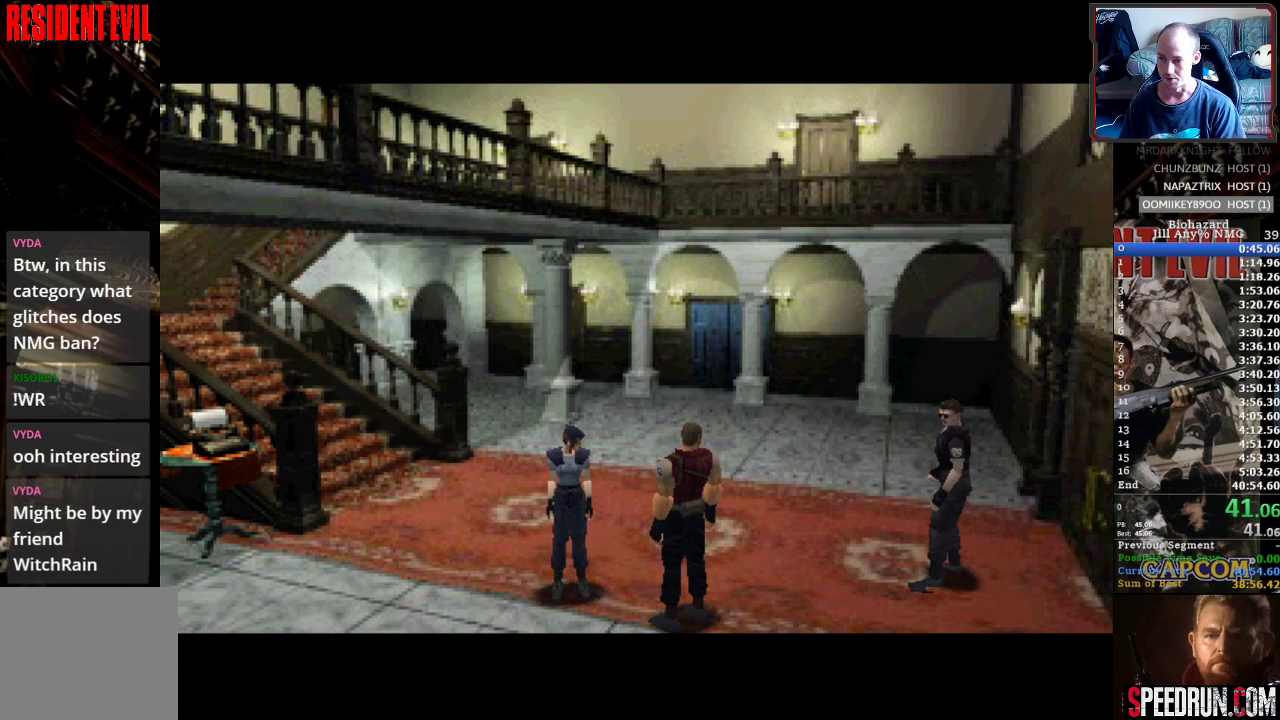
{"buttons": ["SQUARE"], "events": []}
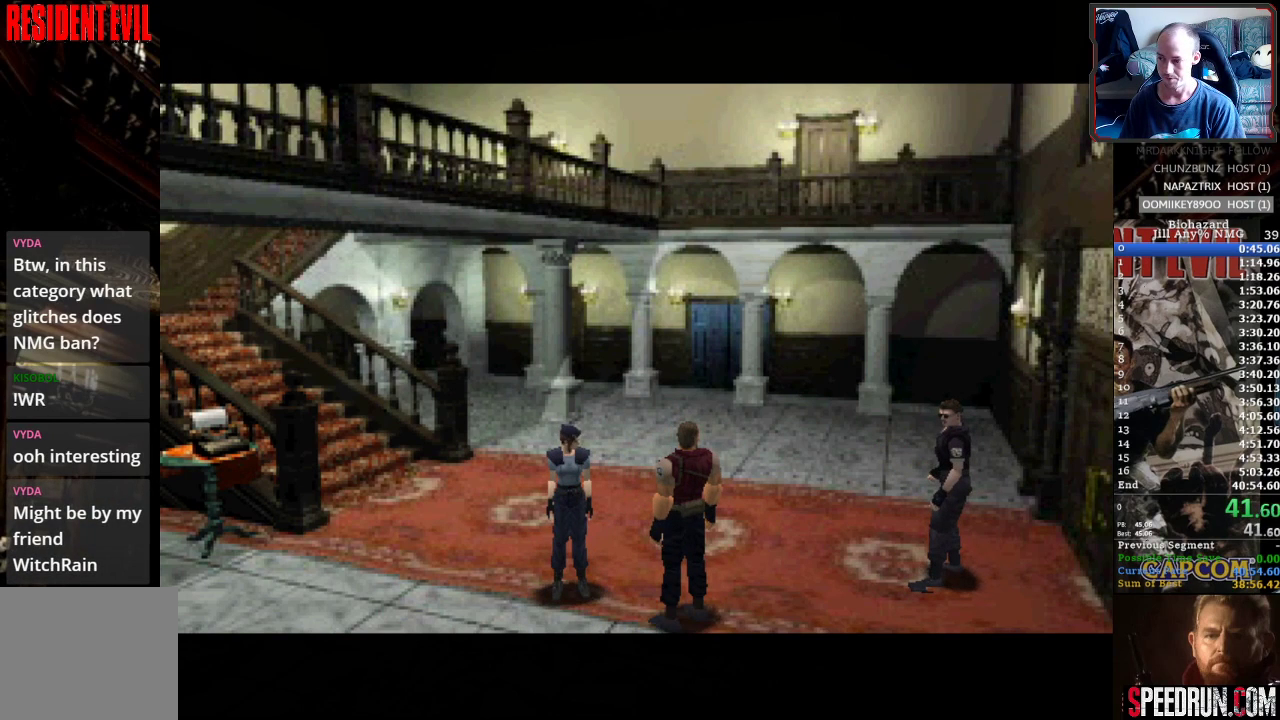
{"buttons": ["SQUARE"], "events": []}
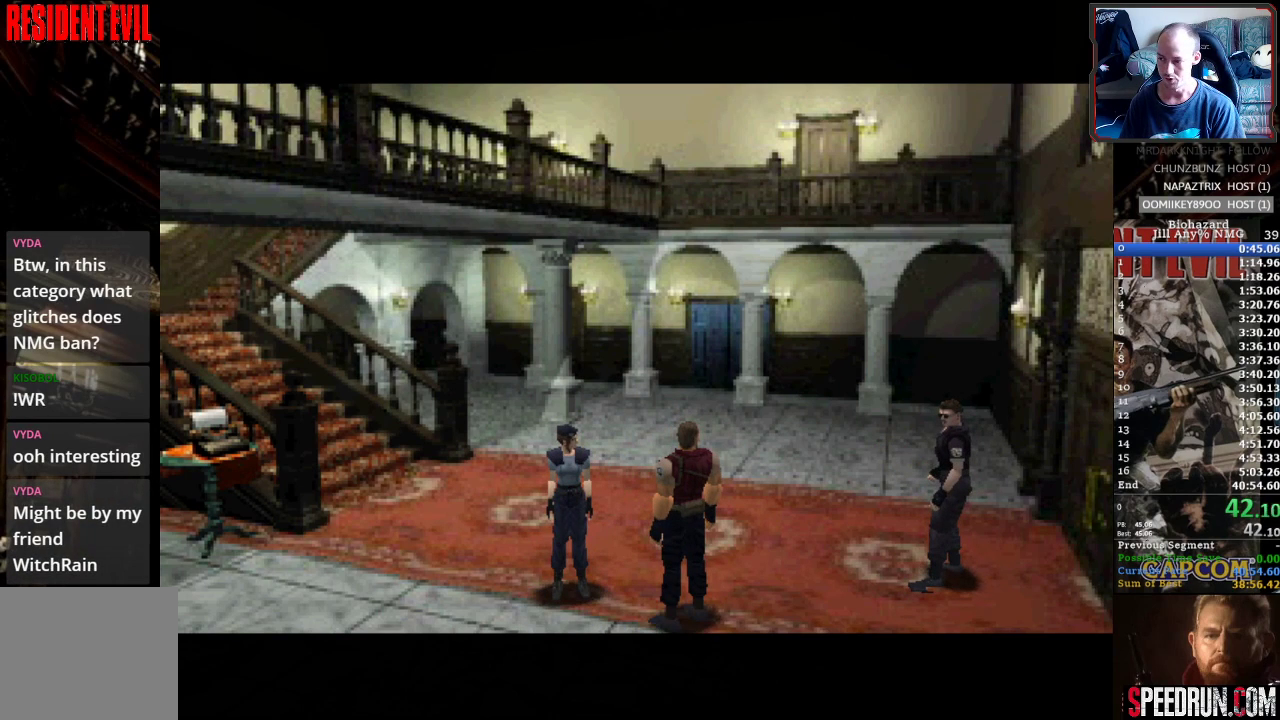
{"buttons": ["SQUARE"], "events": []}
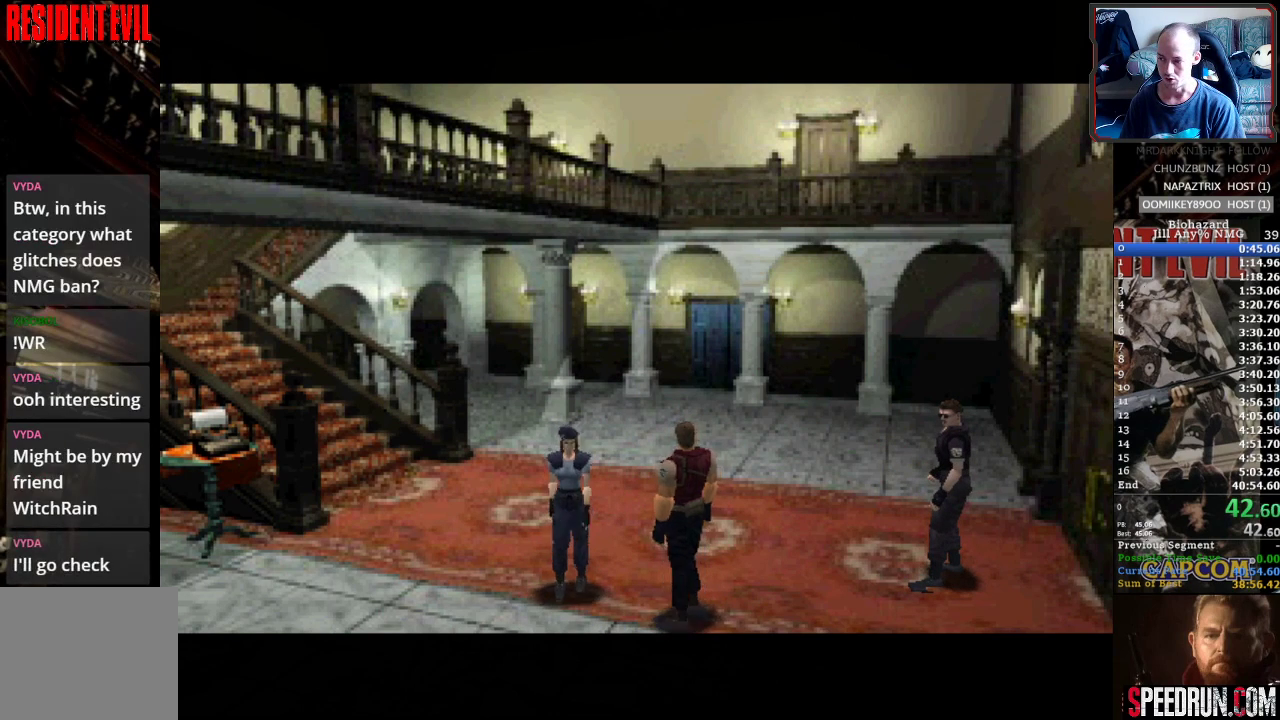
{"buttons": ["SQUARE"], "events": []}
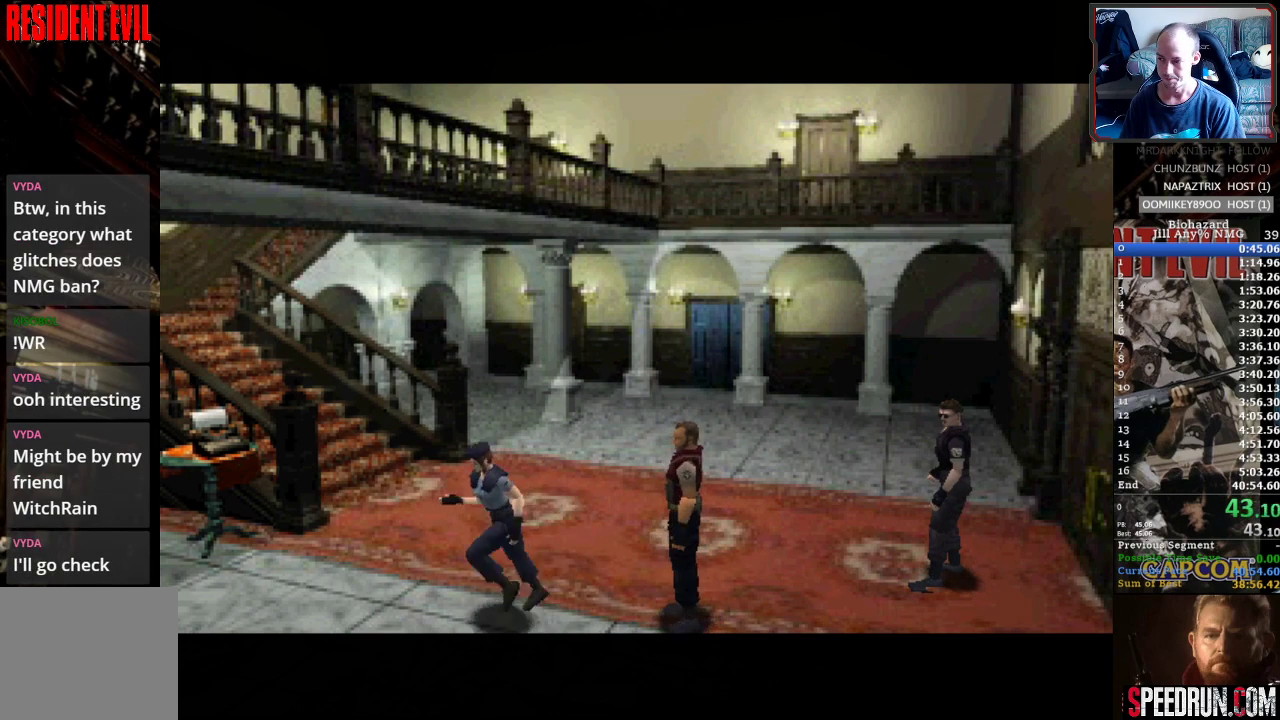
{"buttons": ["SQUARE"], "events": []}
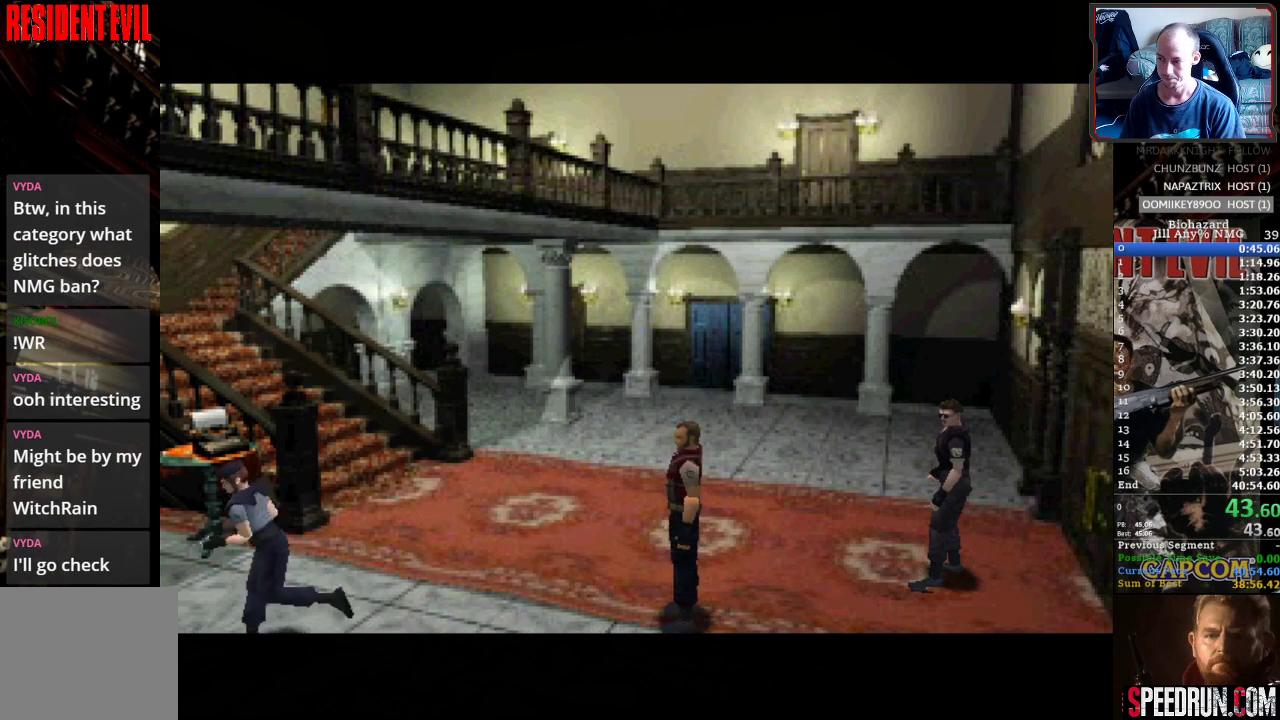
{"buttons": ["SQUARE"], "events": []}
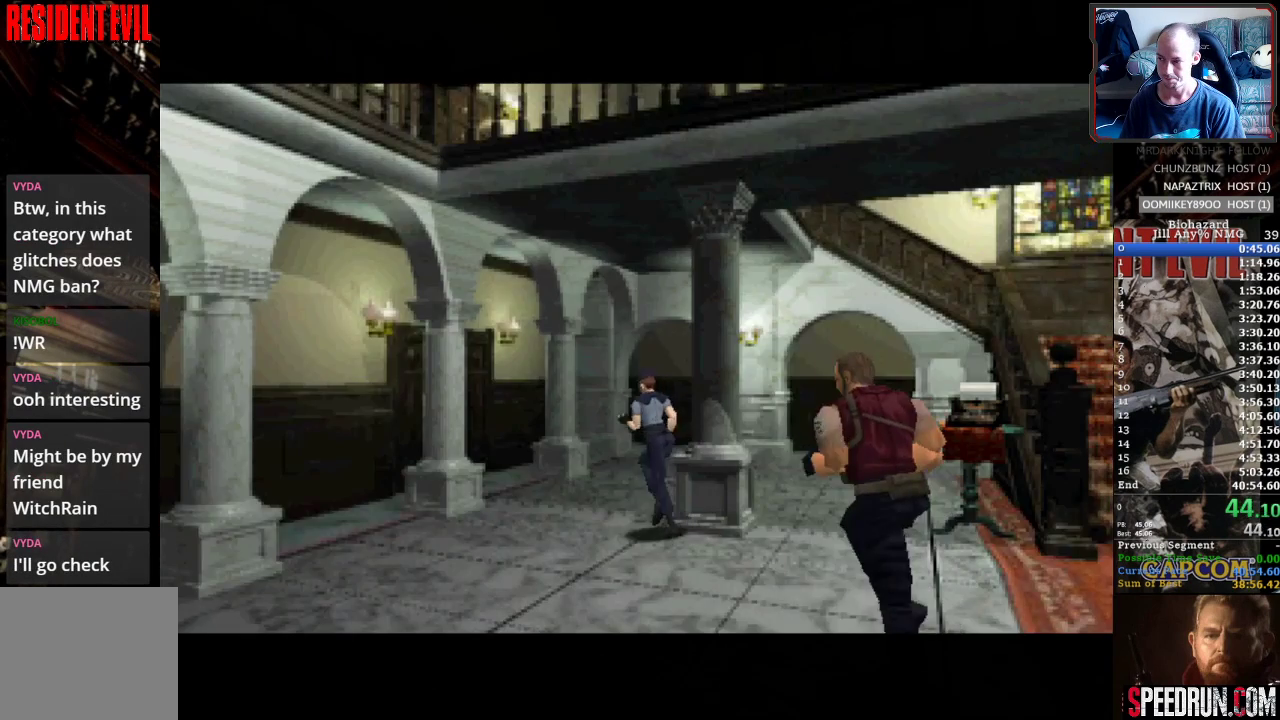
{"buttons": ["SQUARE"], "events": []}